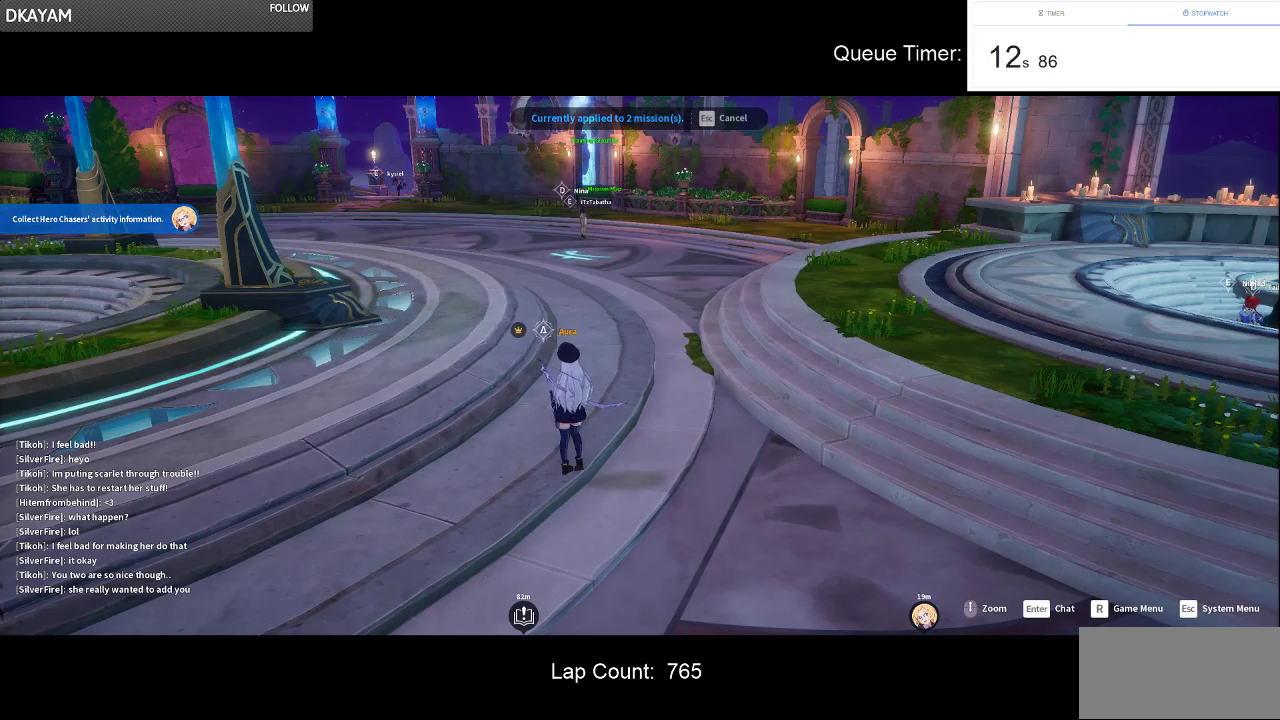
Gameplay with keyboard and mouse; each line is a JSON object with the keys and mouse buttons held at the frame after it. "events" lists presses ("down") and releases ("up") of "a", "ctrl", "d", "e", "f", "q", "r", "s", "shift", "space", "tab", "w", "mouse_left", "mouse_wheel" and "mouse_right" between this image and that frame as [ms after this image, input, new state], when the widget could be followed in between. "mouse_left", "mouse_wheel", "mouse_right" = the "left", "wheel", "right" buttons of the "mouse" list. No other keys are recorded. "wheel" means that the mouse wheel is clicked or scrolled. Not read: mouse_move.
{"keys": [], "mouse": [], "events": [[67, "mouse_left", "down"], [200, "mouse_left", "up"]]}
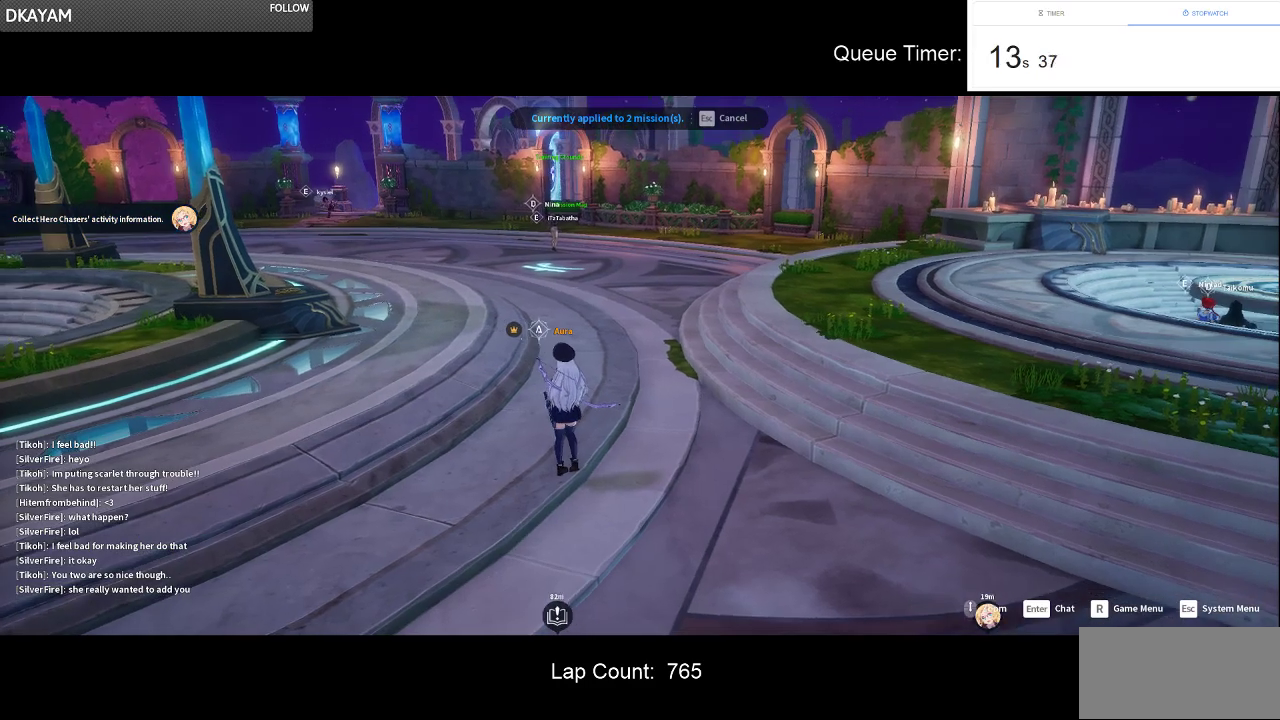
{"keys": [], "mouse": ["left", "right"], "events": [[400, "mouse_left", "down"], [400, "mouse_right", "down"]]}
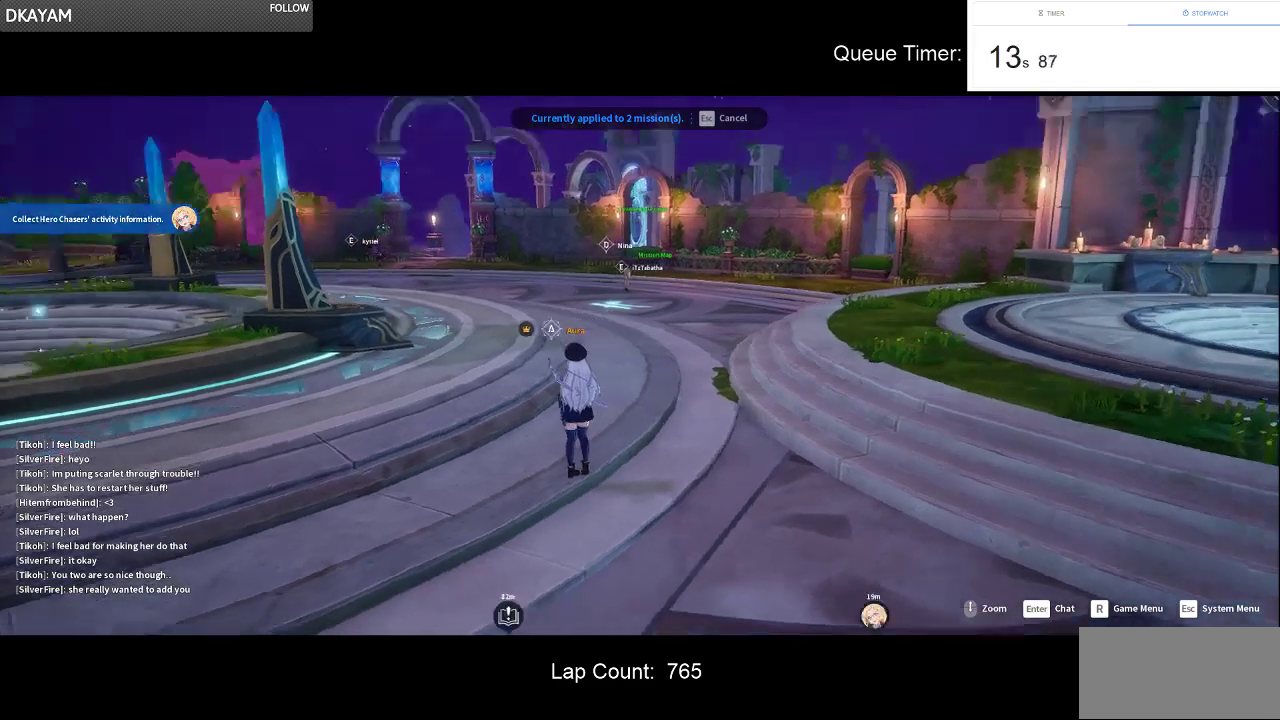
{"keys": [], "mouse": [], "events": [[50, "mouse_left", "up"], [50, "mouse_right", "up"]]}
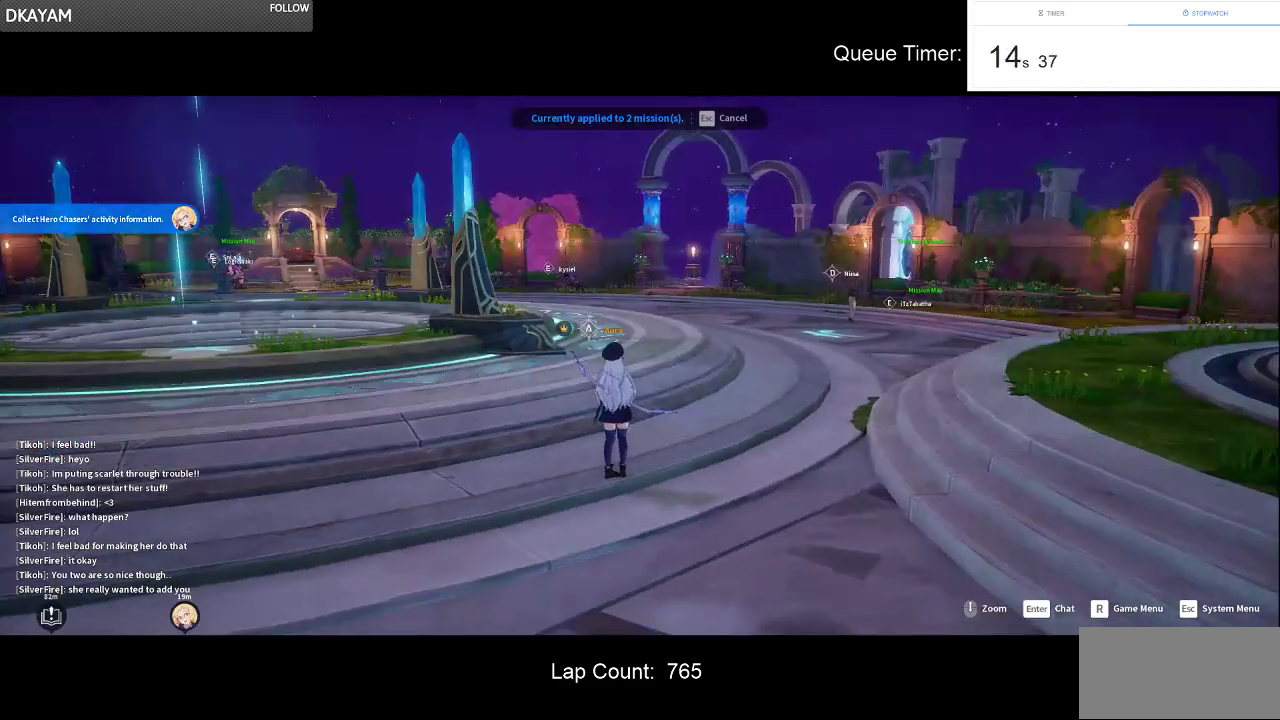
{"keys": ["d", "w"], "mouse": ["left", "right"], "events": [[250, "w", "down"], [400, "mouse_left", "down"], [400, "mouse_right", "down"], [484, "d", "down"]]}
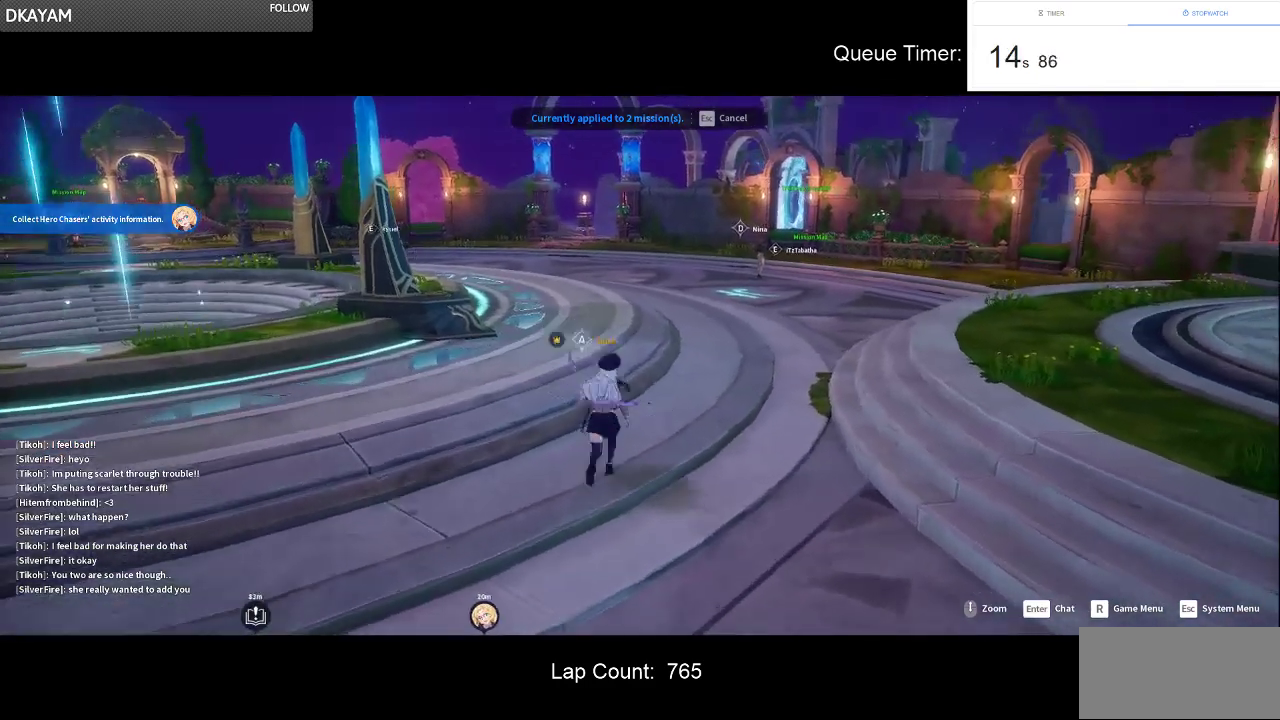
{"keys": ["w"], "mouse": [], "events": [[34, "mouse_left", "up"], [34, "mouse_right", "up"], [134, "d", "up"]]}
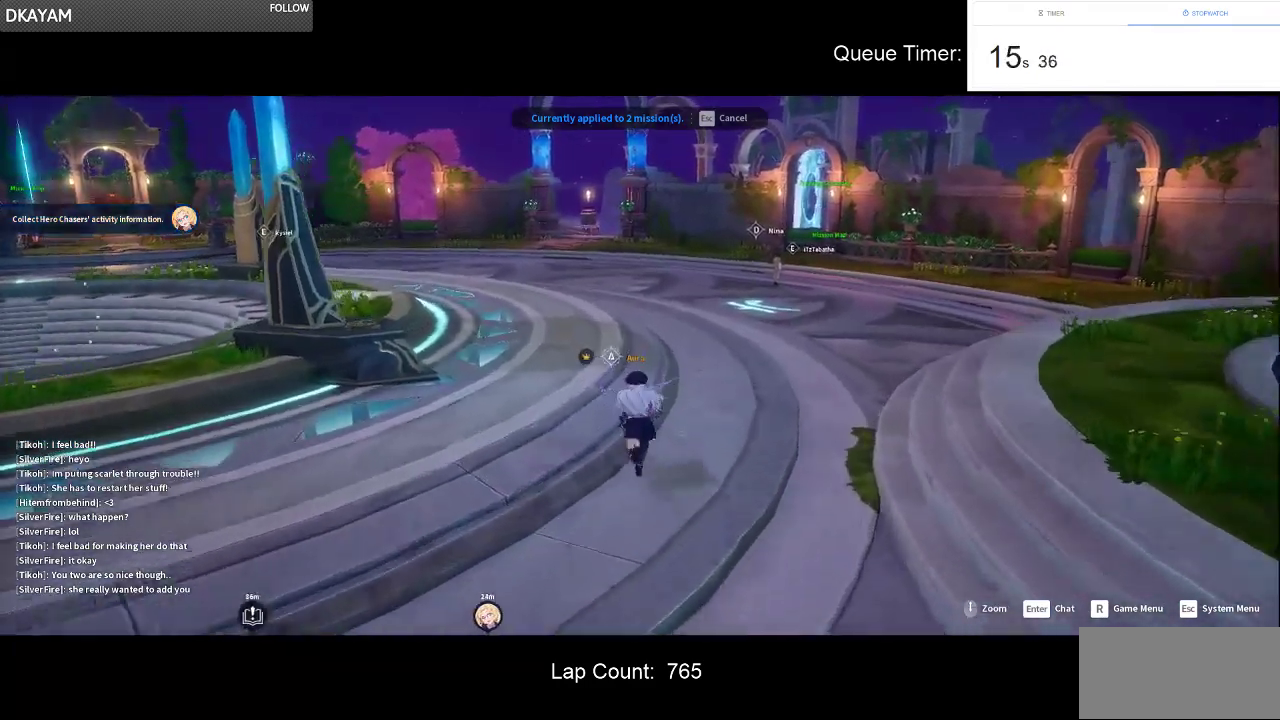
{"keys": ["w"], "mouse": [], "events": [[234, "mouse_left", "down"], [234, "mouse_right", "down"], [384, "mouse_left", "up"], [384, "mouse_right", "up"]]}
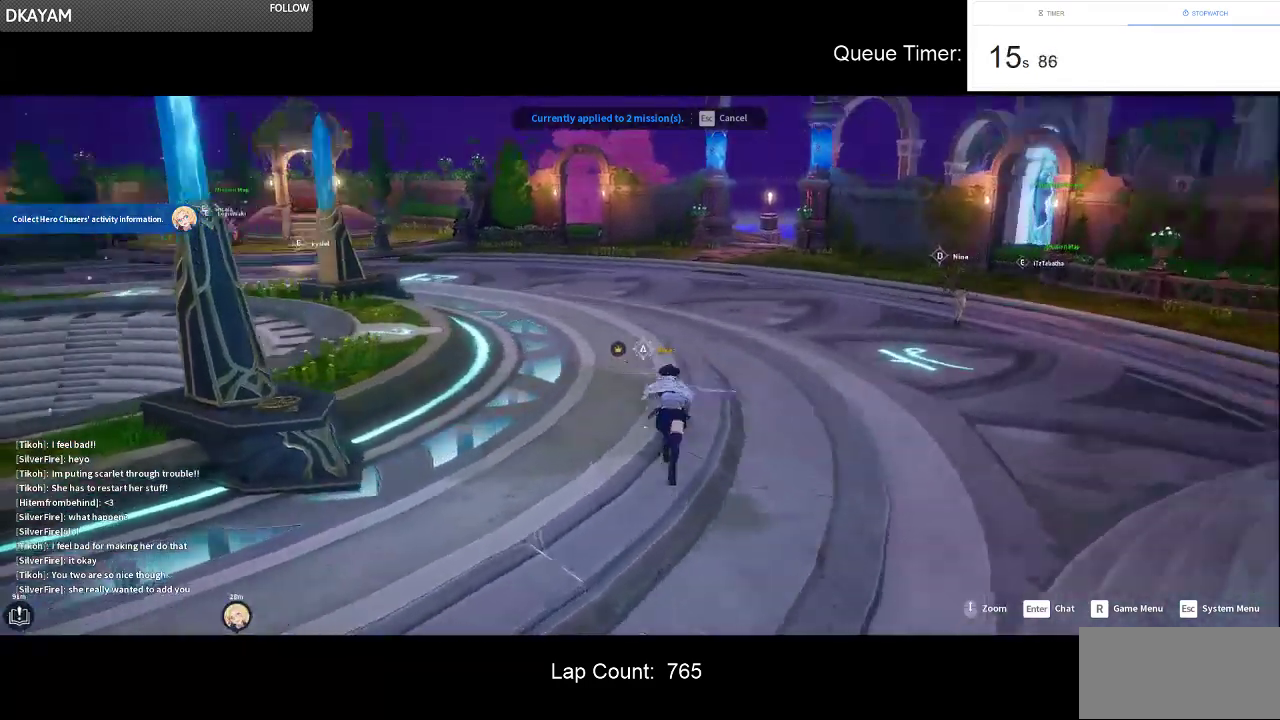
{"keys": ["d", "w"], "mouse": [], "events": [[300, "mouse_left", "down"], [300, "mouse_right", "down"], [350, "d", "down"], [434, "mouse_left", "up"], [434, "mouse_right", "up"]]}
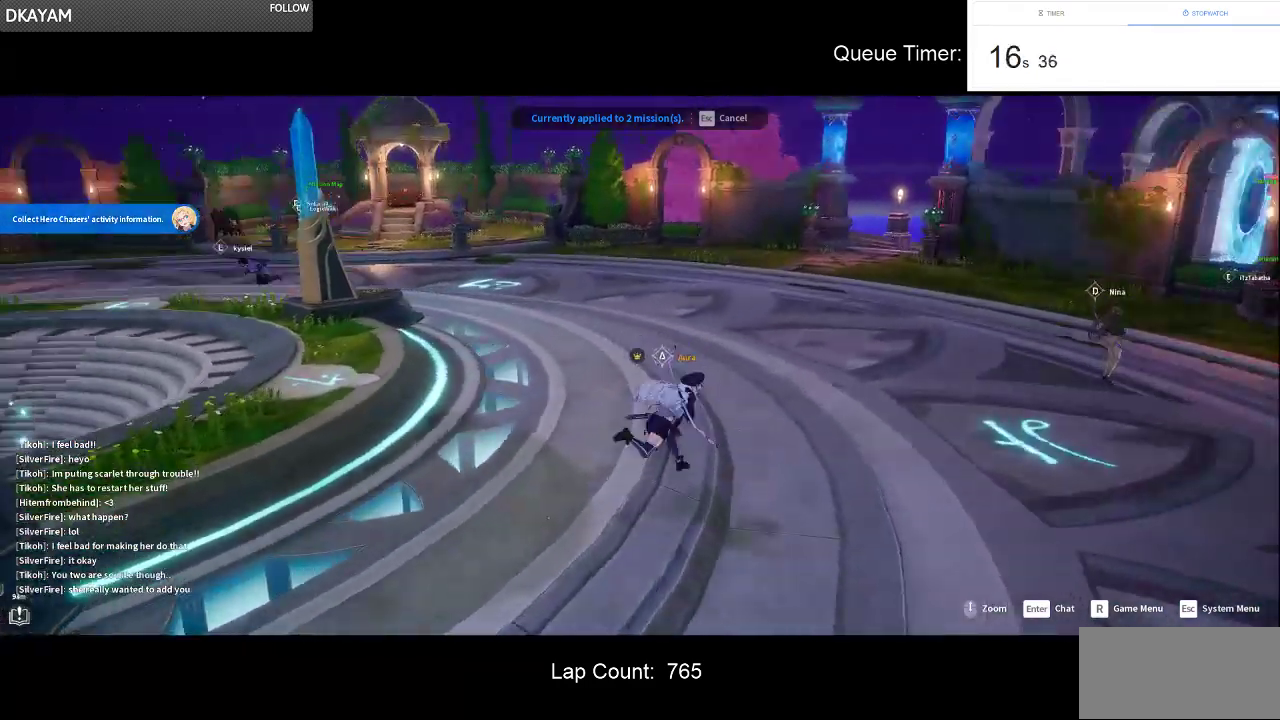
{"keys": [], "mouse": [], "events": [[34, "d", "up"], [267, "w", "up"]]}
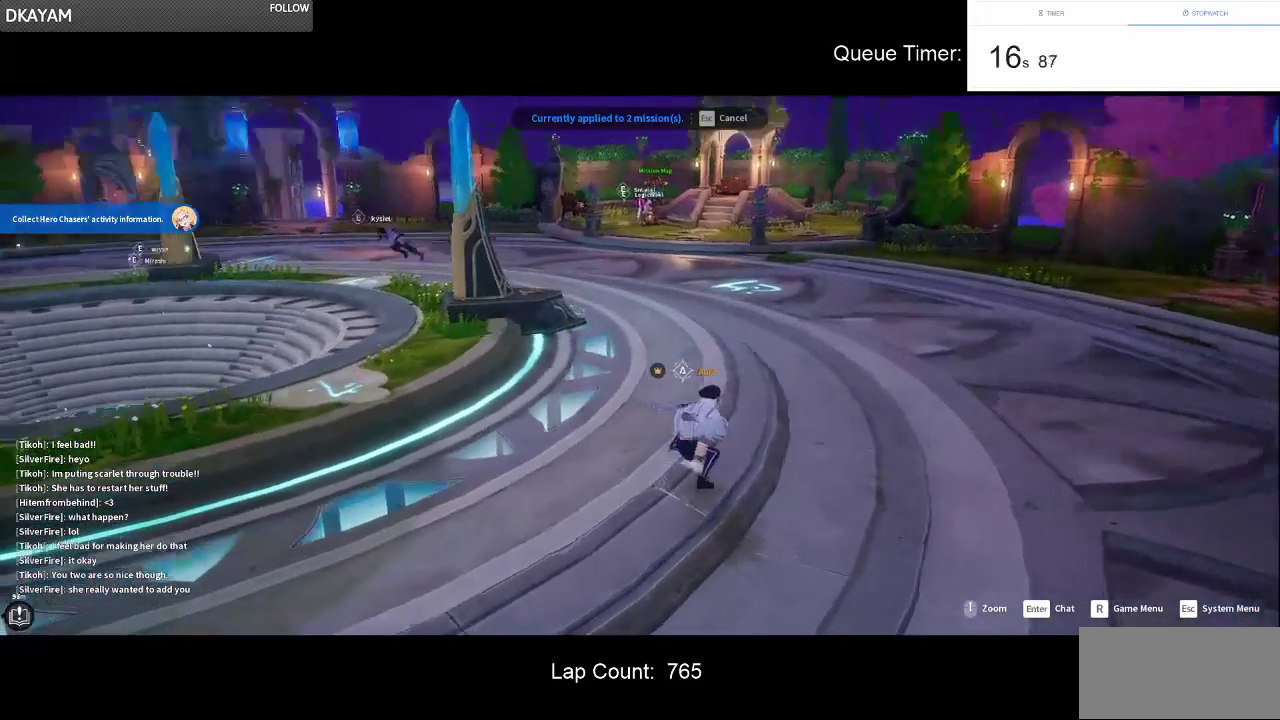
{"keys": [], "mouse": [], "events": []}
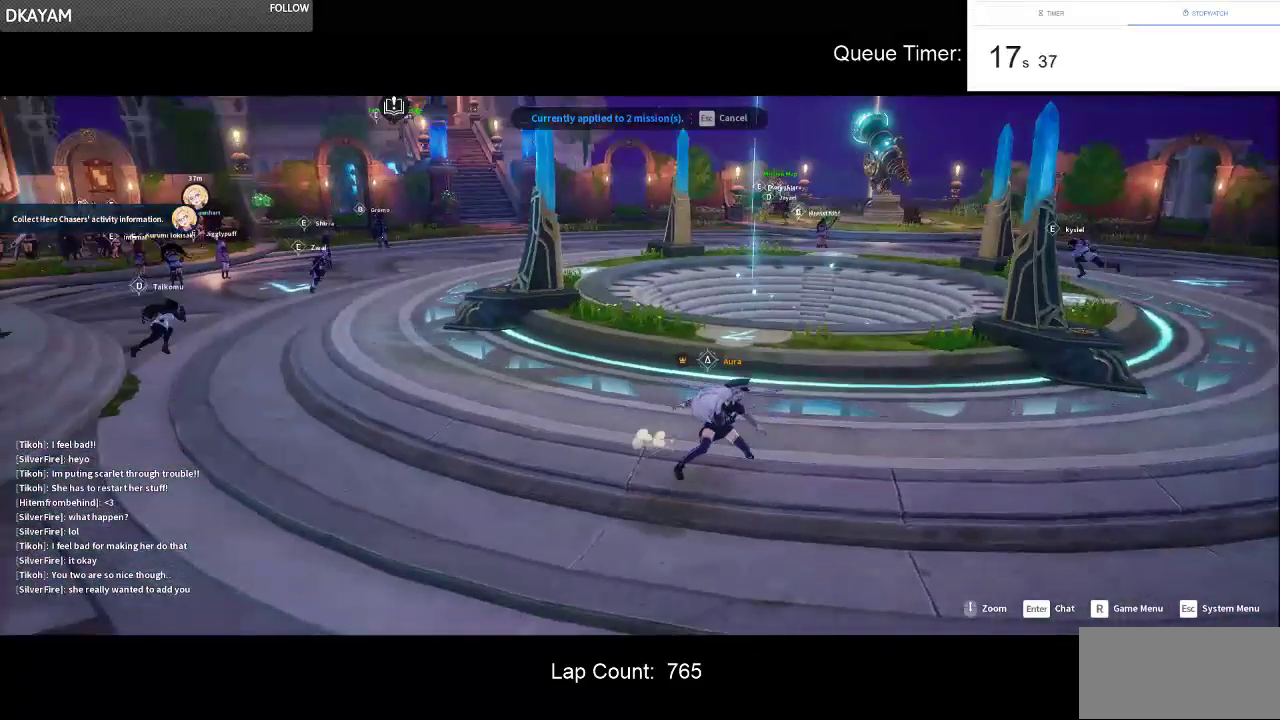
{"keys": ["s"], "mouse": [], "events": [[250, "mouse_left", "down"], [250, "mouse_right", "down"], [250, "s", "down"], [400, "mouse_left", "up"], [400, "mouse_right", "up"]]}
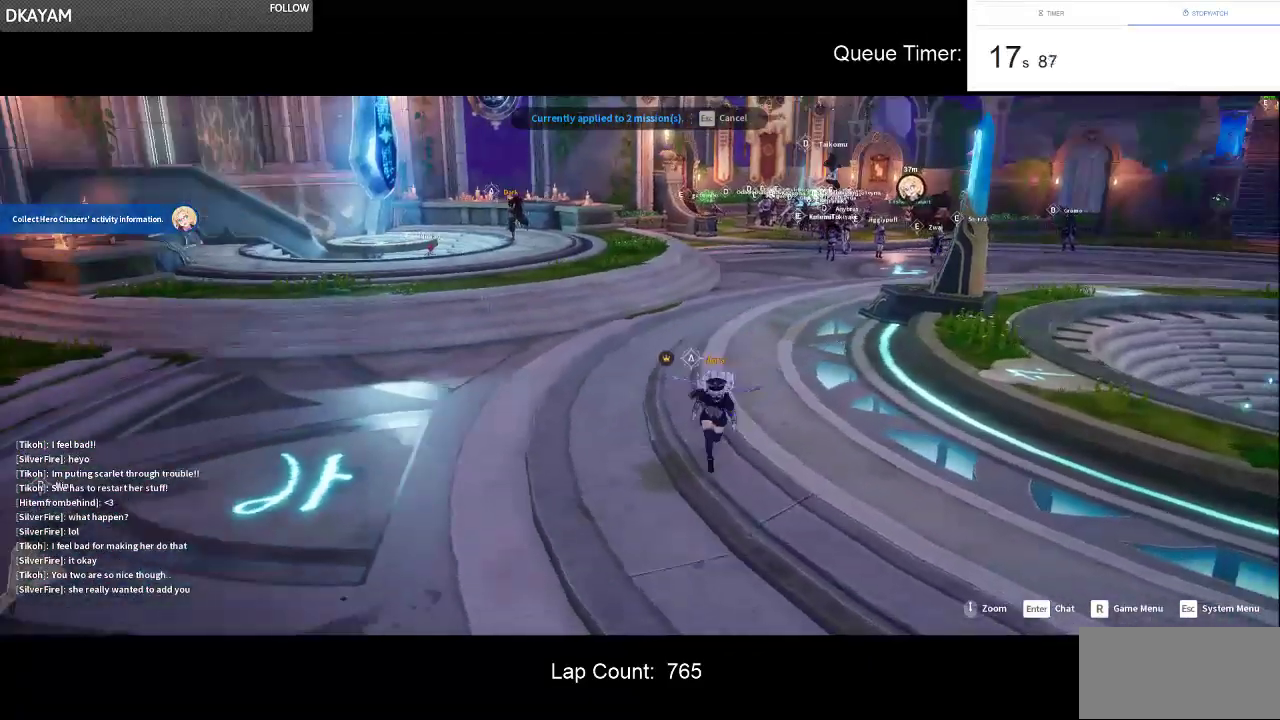
{"keys": ["w"], "mouse": ["left", "right"], "events": [[134, "s", "up"], [367, "w", "down"], [500, "mouse_left", "down"], [500, "mouse_right", "down"]]}
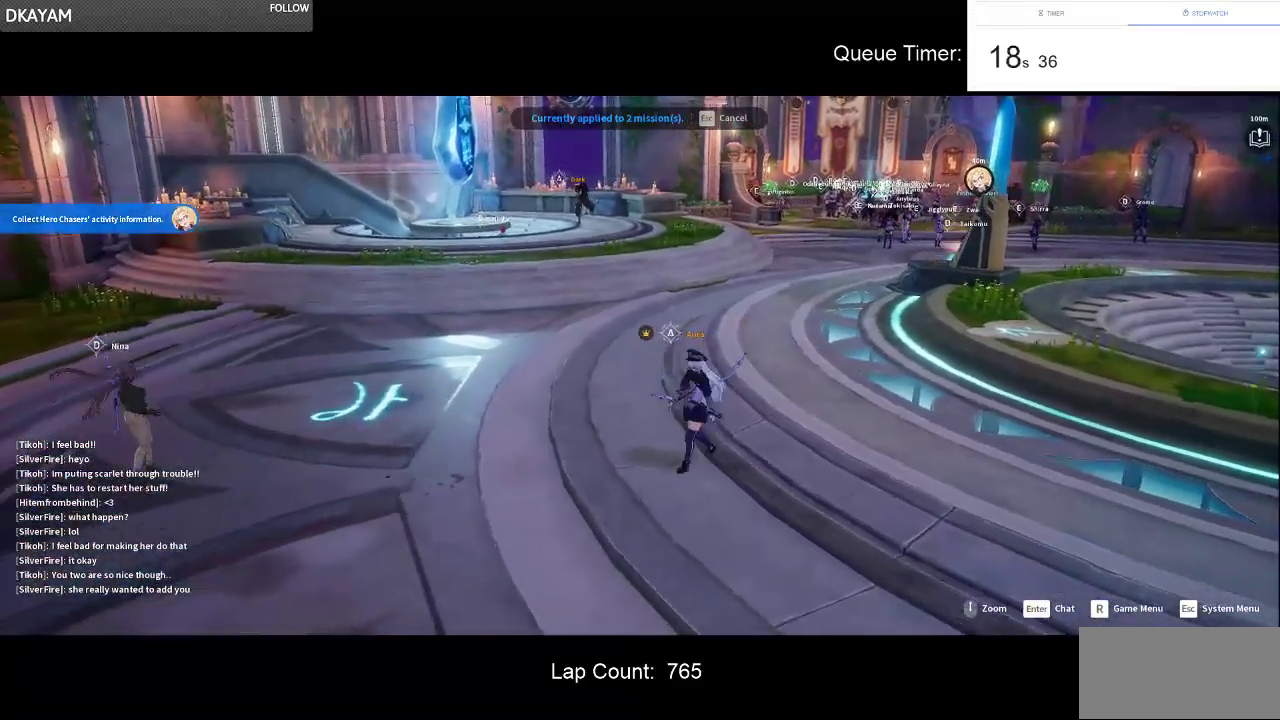
{"keys": ["w"], "mouse": [], "events": [[150, "mouse_left", "up"], [150, "mouse_right", "up"]]}
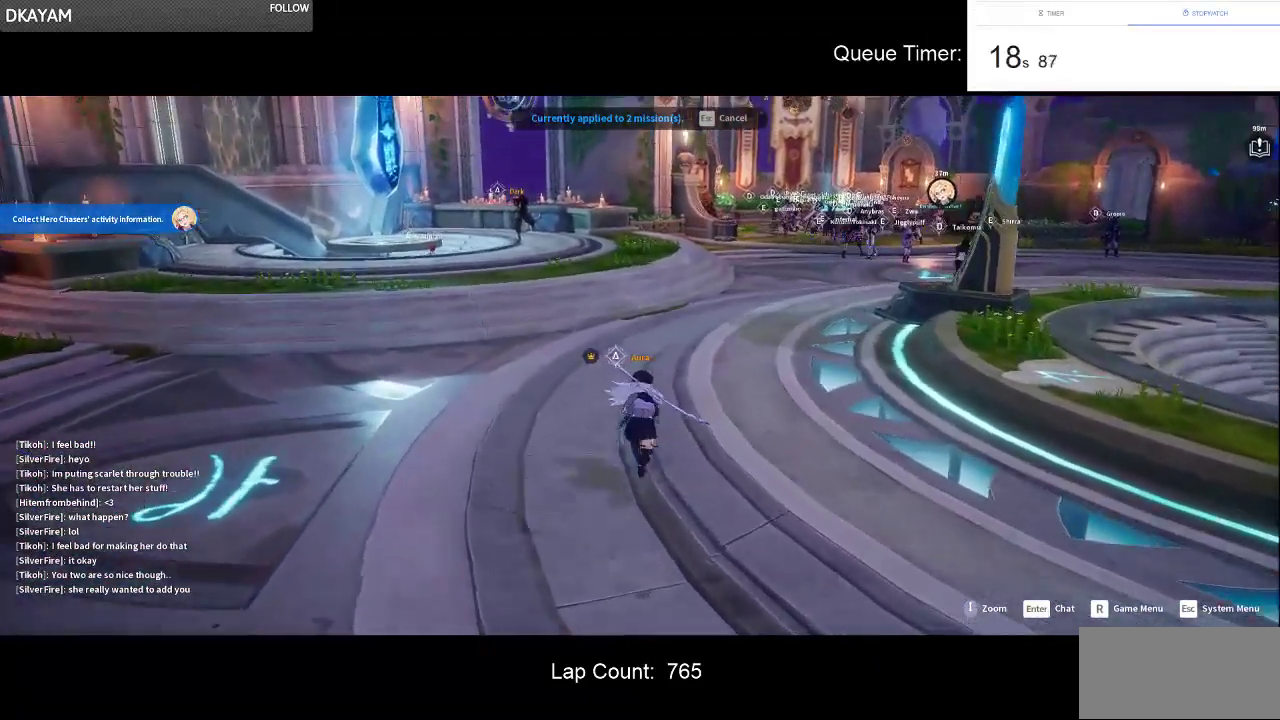
{"keys": [], "mouse": [], "events": [[350, "mouse_left", "down"], [350, "mouse_right", "down"], [400, "w", "up"], [434, "mouse_left", "up"], [434, "mouse_right", "up"]]}